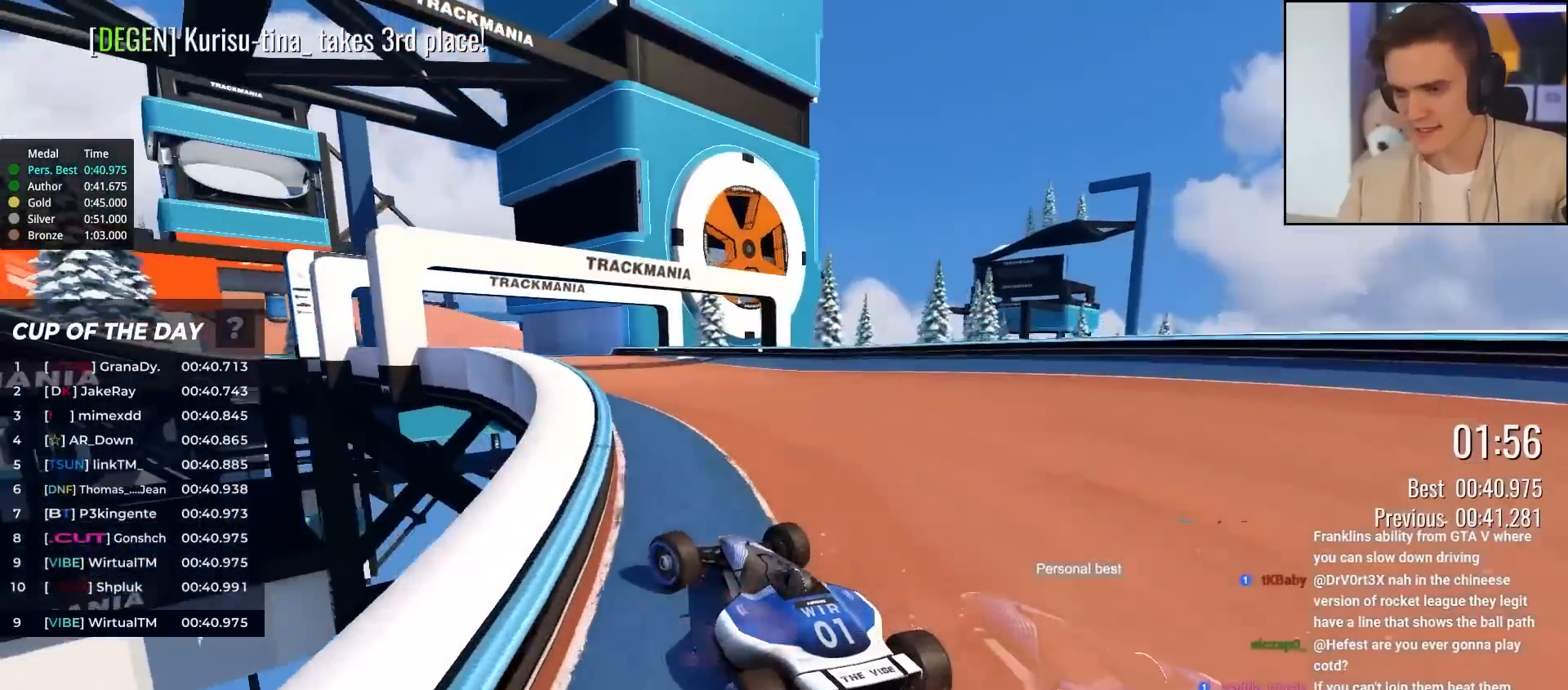
Gameplay with keyboard; each line is a JSON object with the keys held at the frame after it. "events" lists presses ("down") and releases ("up") of "brake", "down", "left", "right" and "up" between this image and that frame as [ms after this image, input, new state], when the widget could be followed in between. No other keys are recorded. Mouse input is not recorded. Key names are as the overlay labels them; some are game actions (e.g. jump) rather than physical keys.
{"keys": ["up"], "events": [[17, "left", "up"], [350, "left", "down"], [450, "left", "up"]]}
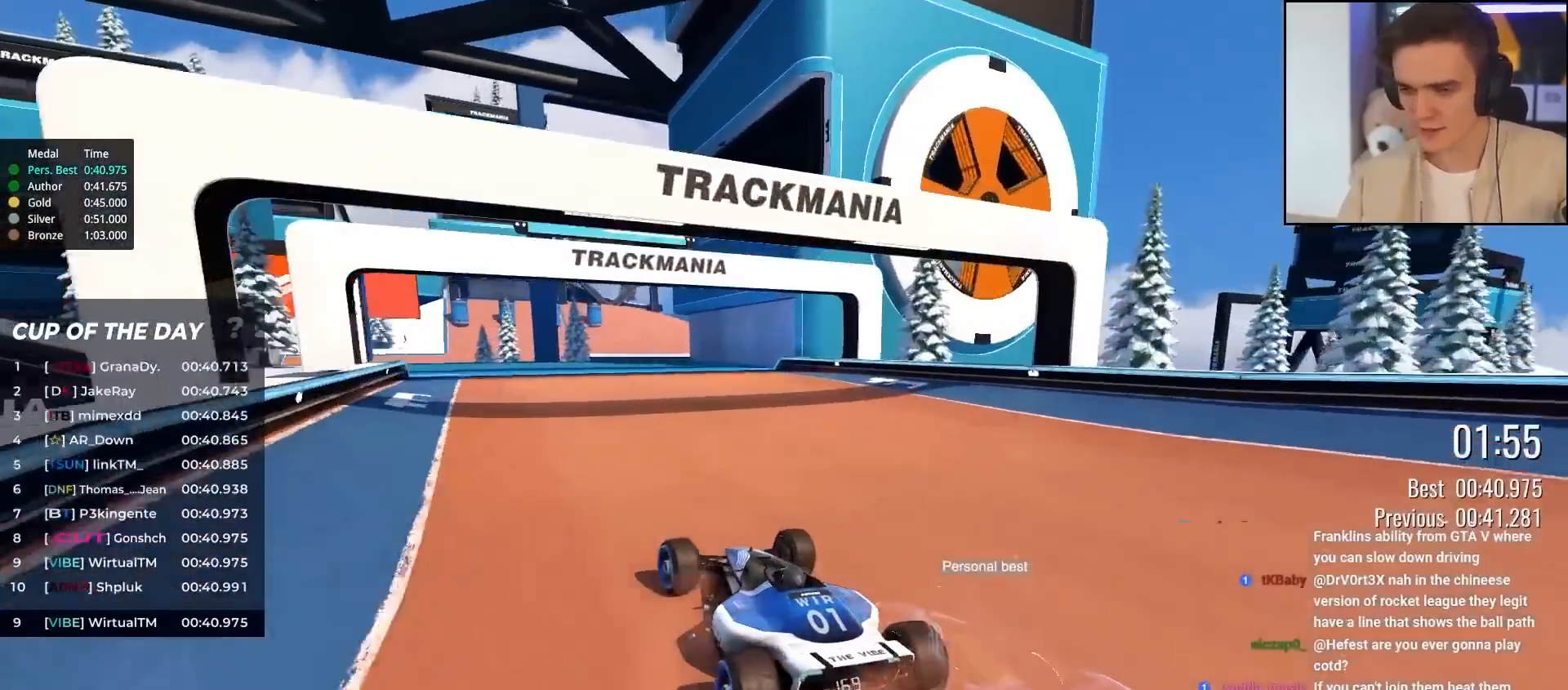
{"keys": ["left", "up"], "events": [[83, "left", "down"], [183, "left", "up"], [417, "left", "down"]]}
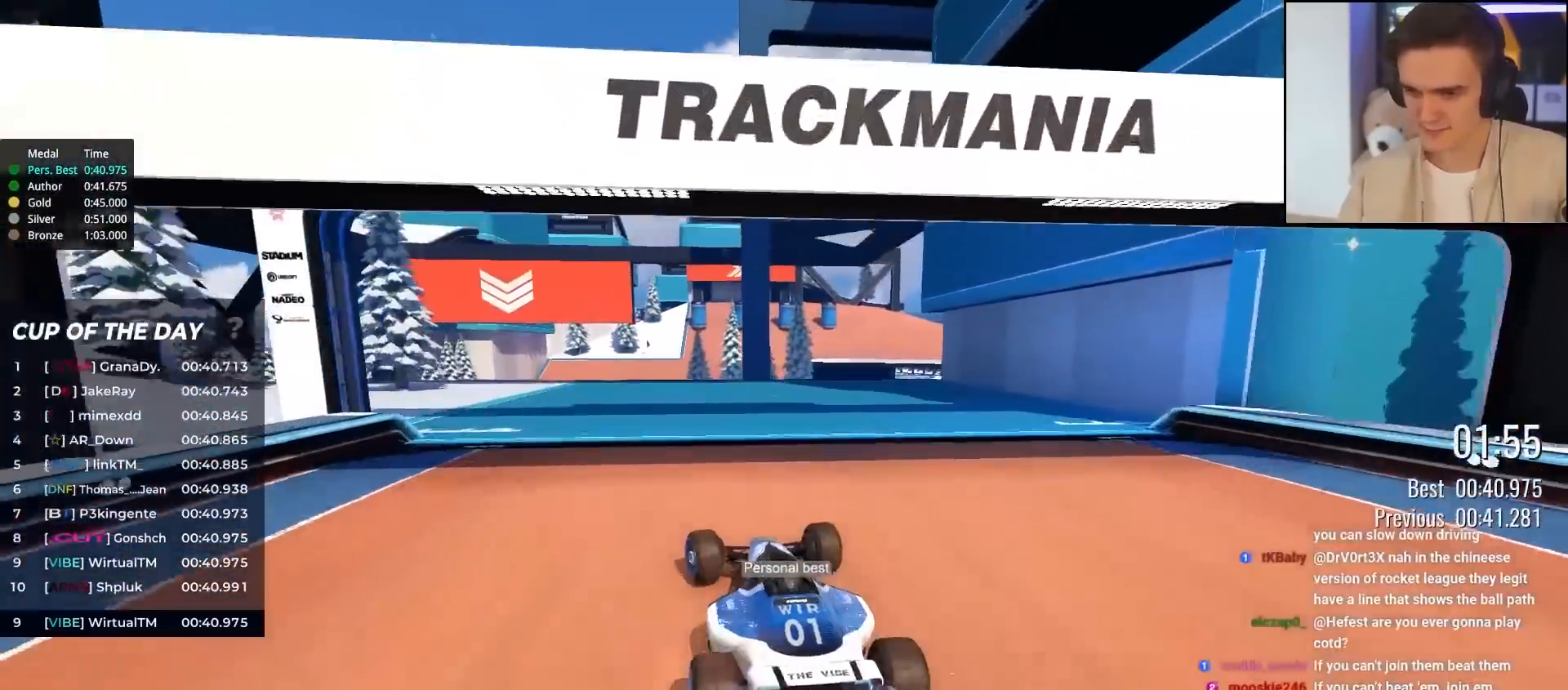
{"keys": ["up"], "events": [[50, "left", "up"], [150, "left", "down"], [233, "left", "up"], [383, "left", "down"], [433, "left", "up"]]}
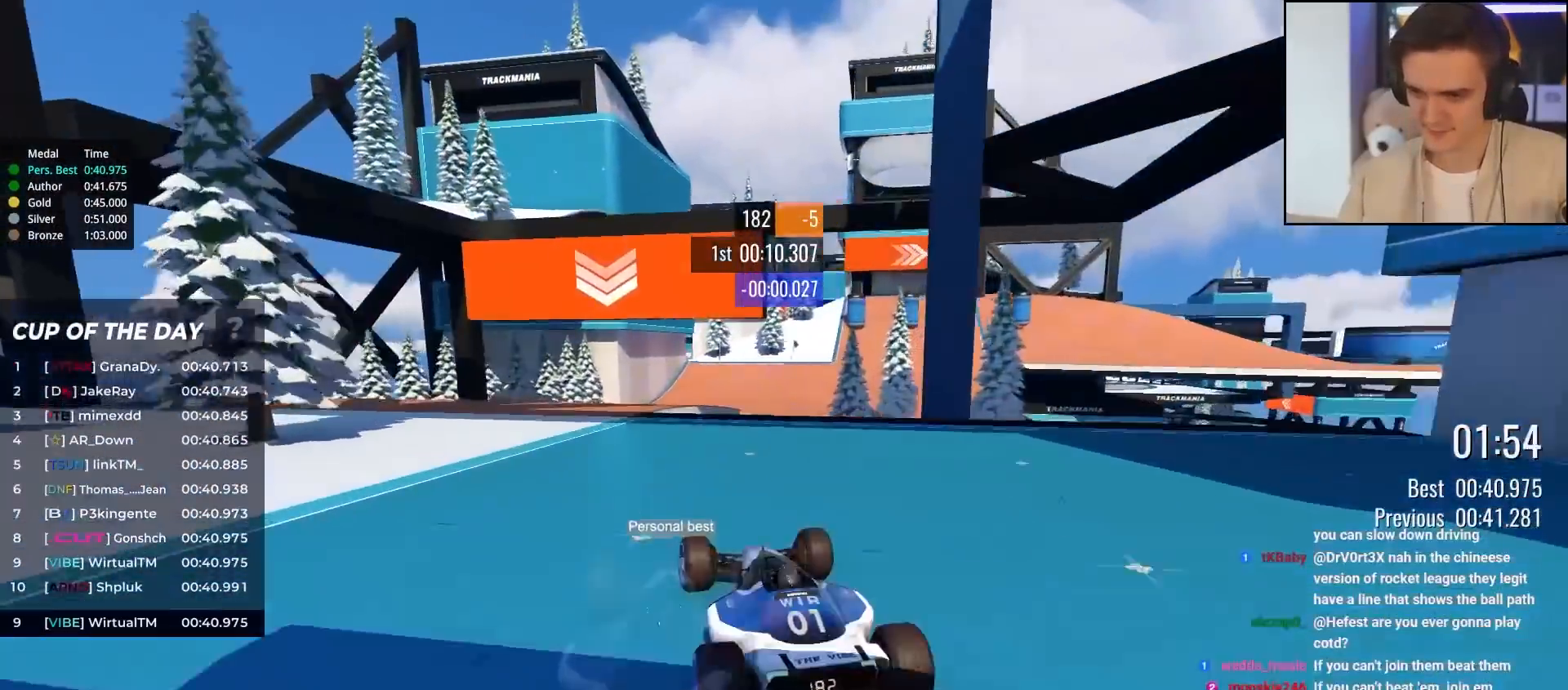
{"keys": ["up"], "events": [[67, "right", "down"], [400, "right", "up"]]}
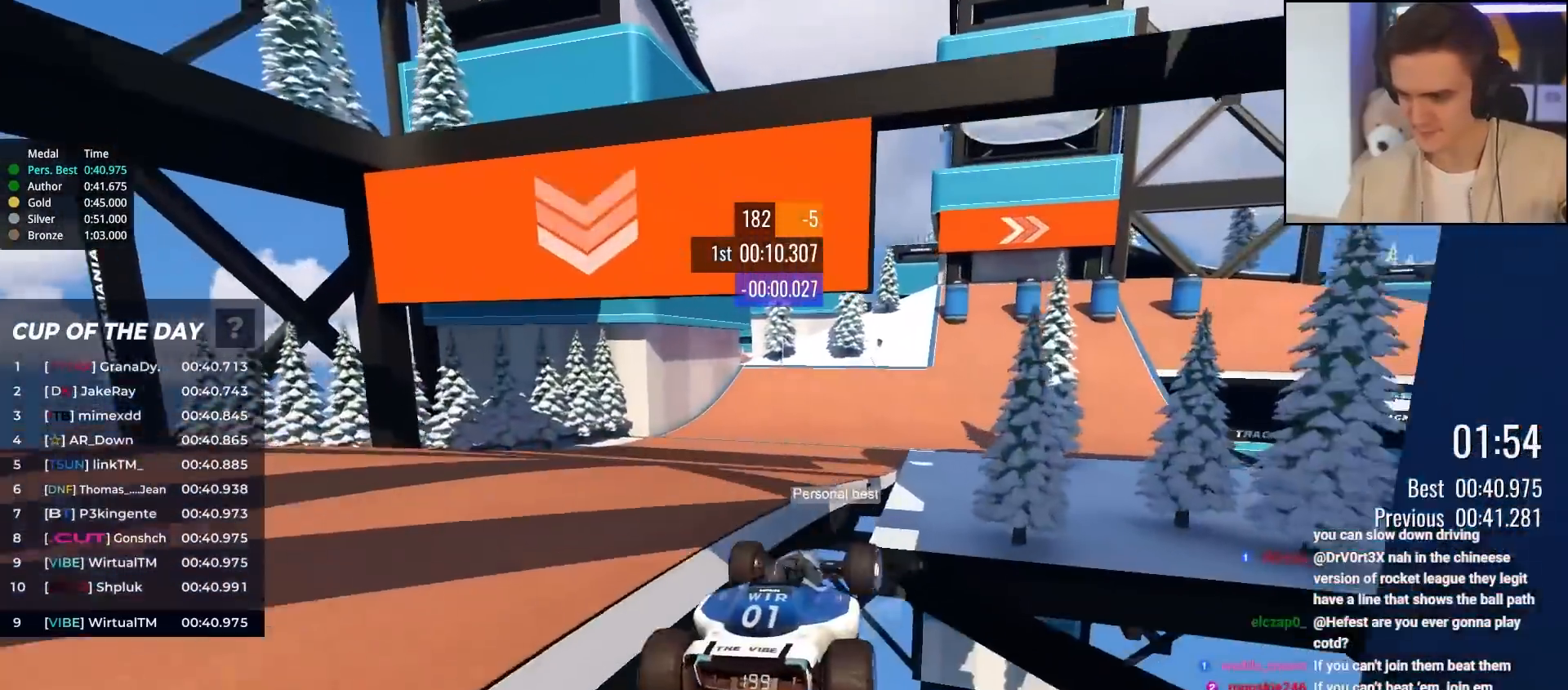
{"keys": ["up"], "events": []}
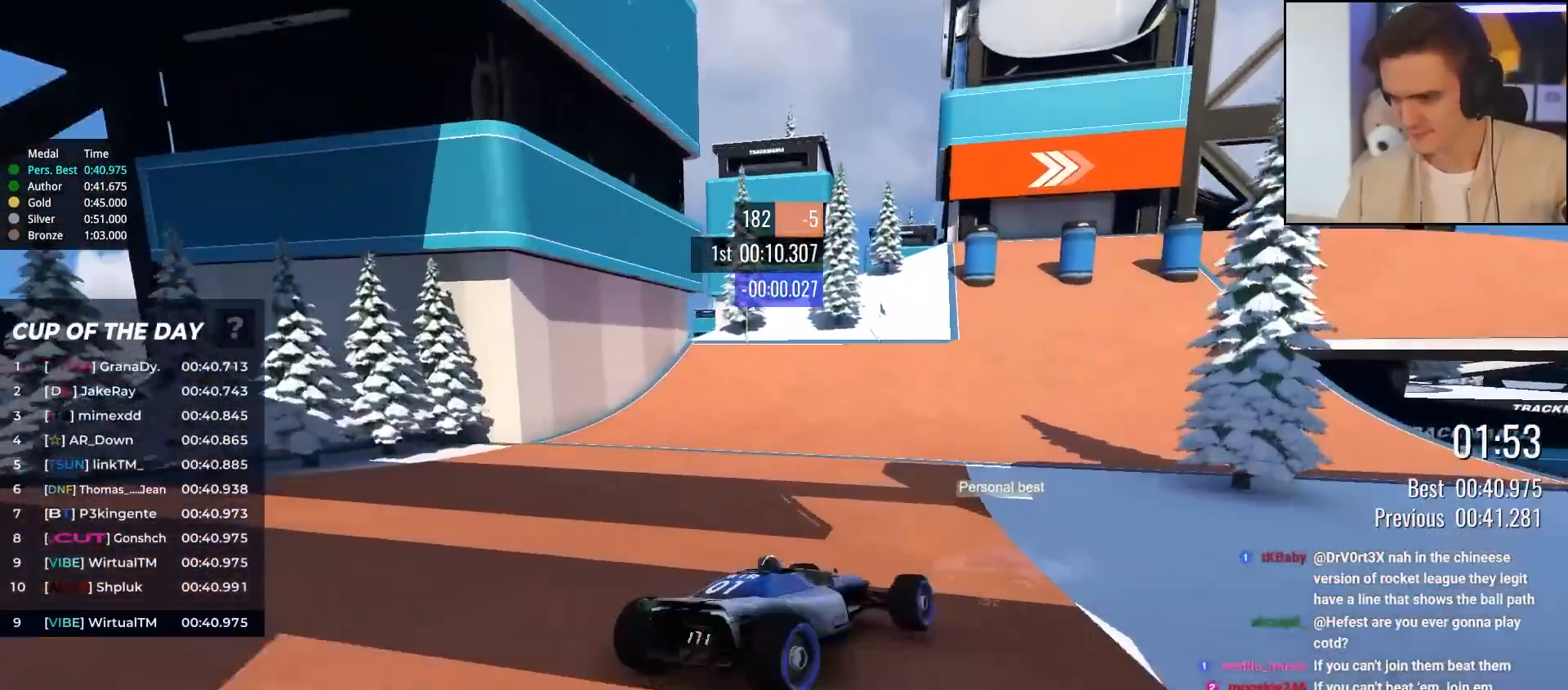
{"keys": ["up"], "events": [[283, "right", "down"], [433, "right", "up"]]}
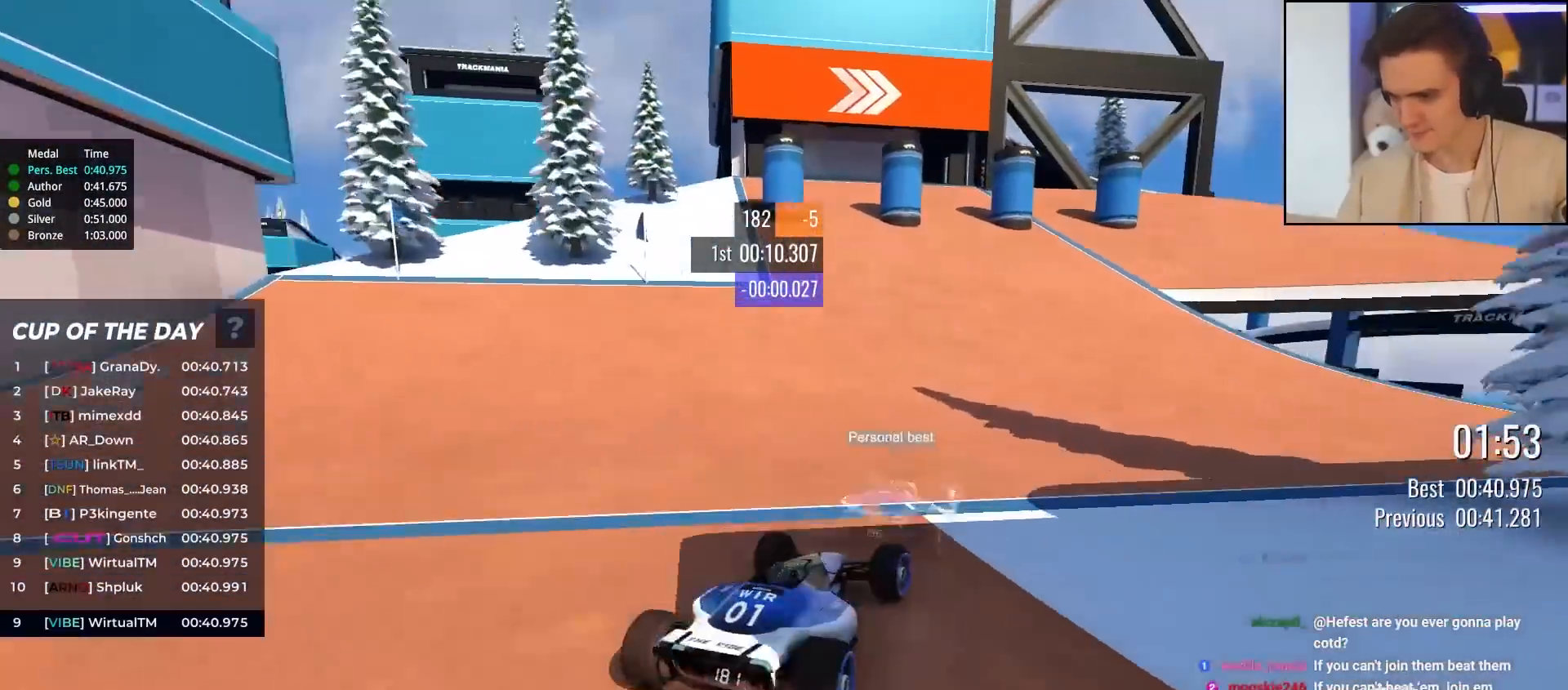
{"keys": ["right", "up"], "events": [[17, "right", "down"], [167, "right", "up"], [267, "right", "down"]]}
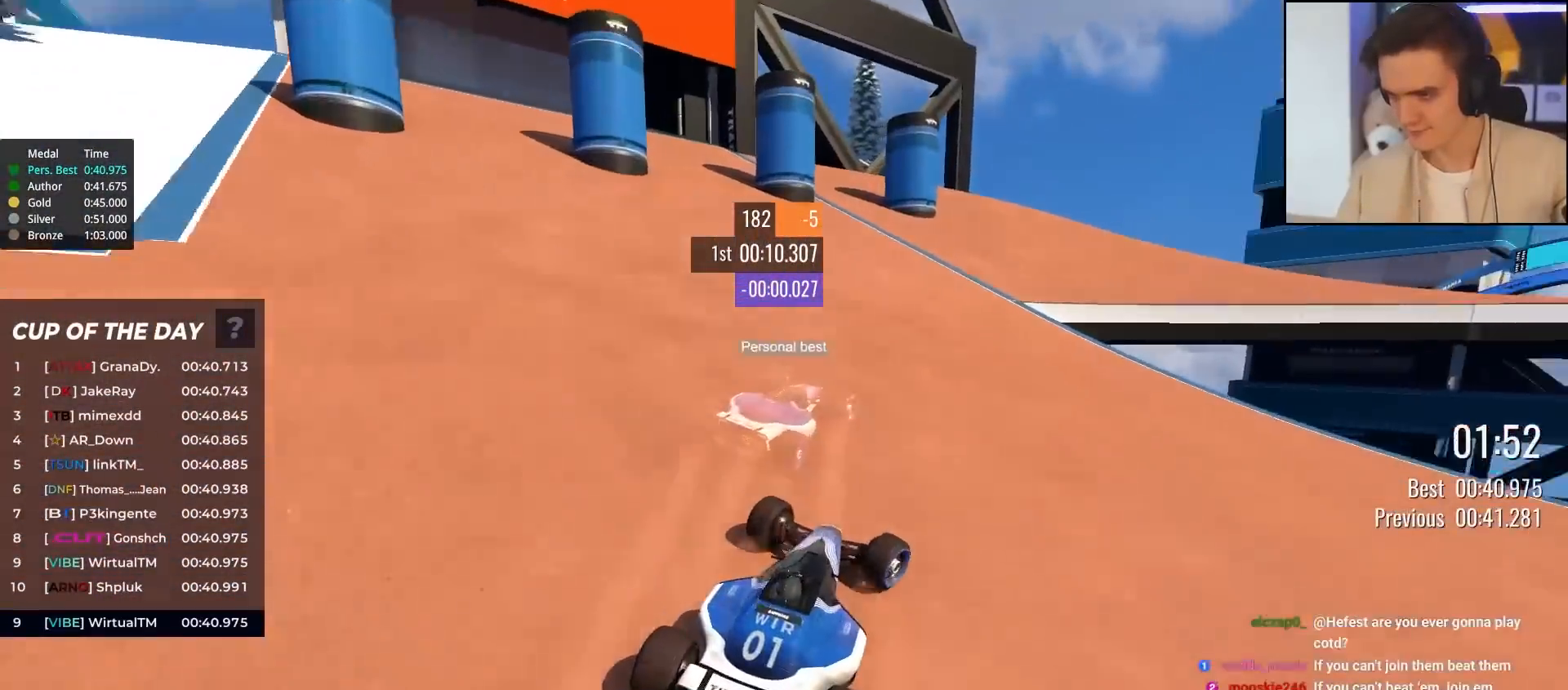
{"keys": ["right", "up"], "events": [[367, "right", "up"], [467, "right", "down"]]}
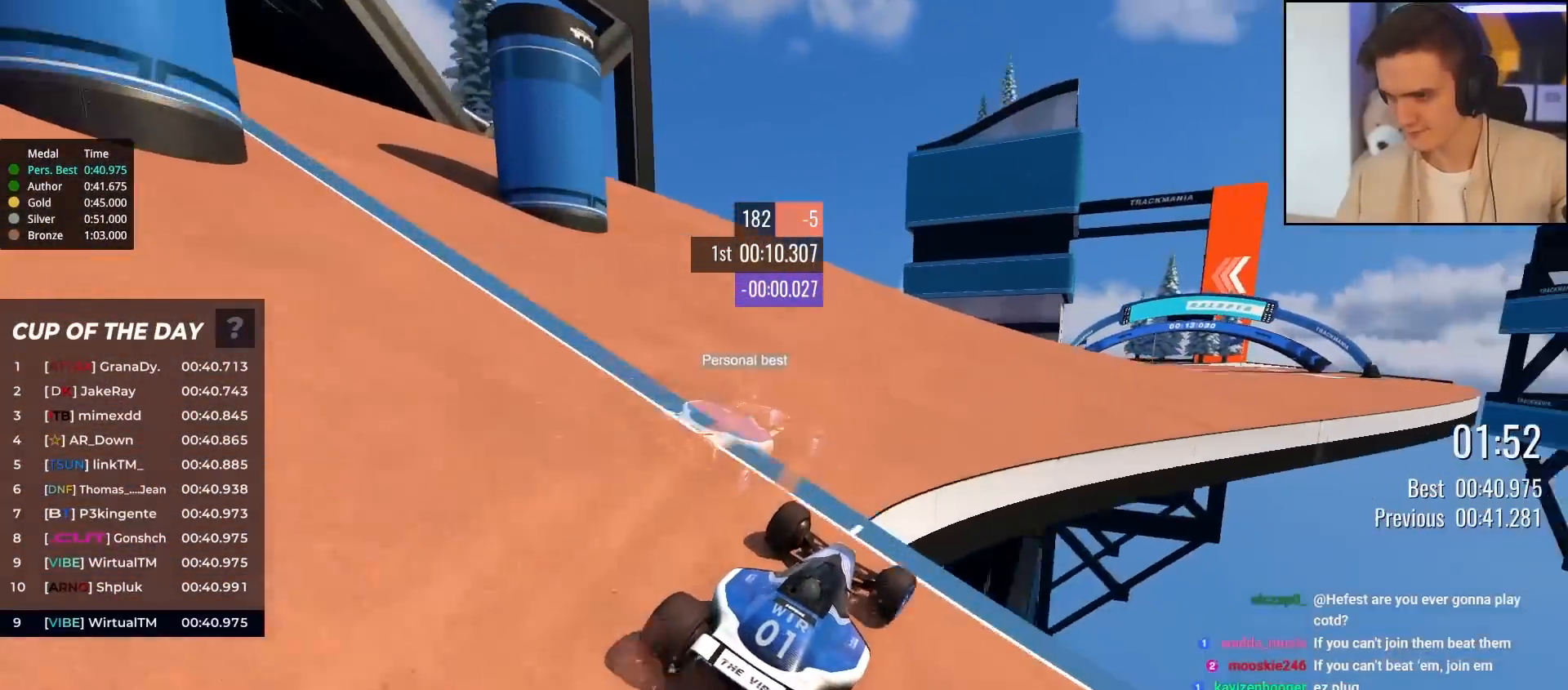
{"keys": ["left", "up"], "events": [[200, "right", "up"], [433, "left", "down"]]}
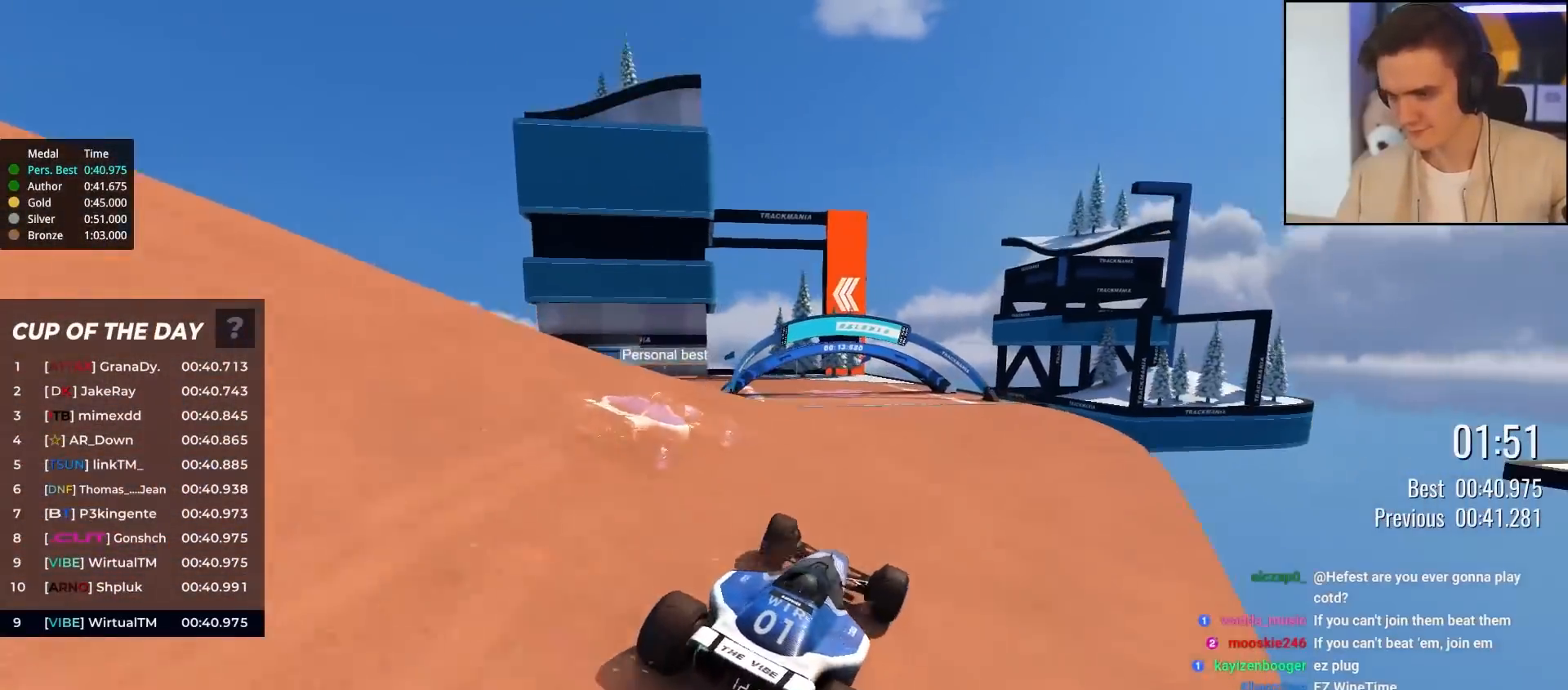
{"keys": ["up"], "events": [[67, "left", "up"]]}
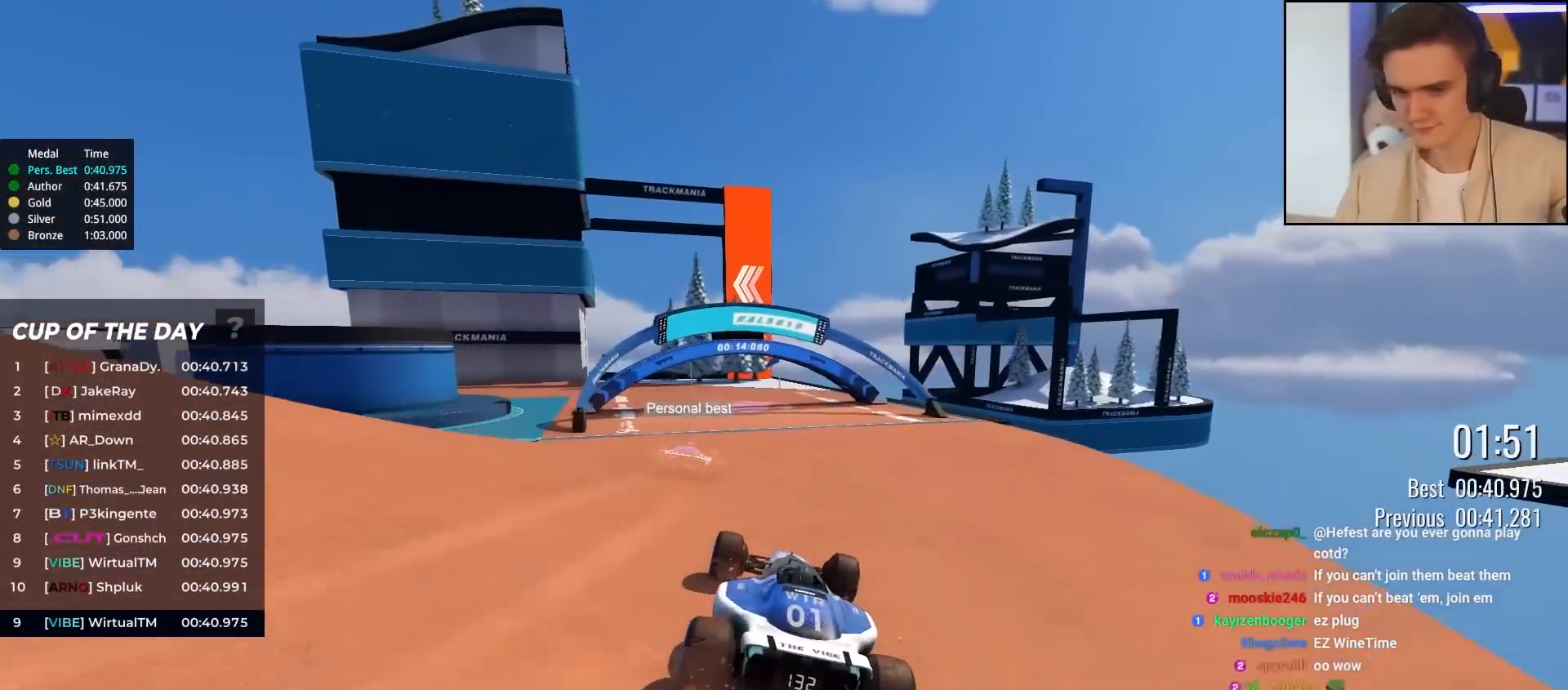
{"keys": ["up"], "events": []}
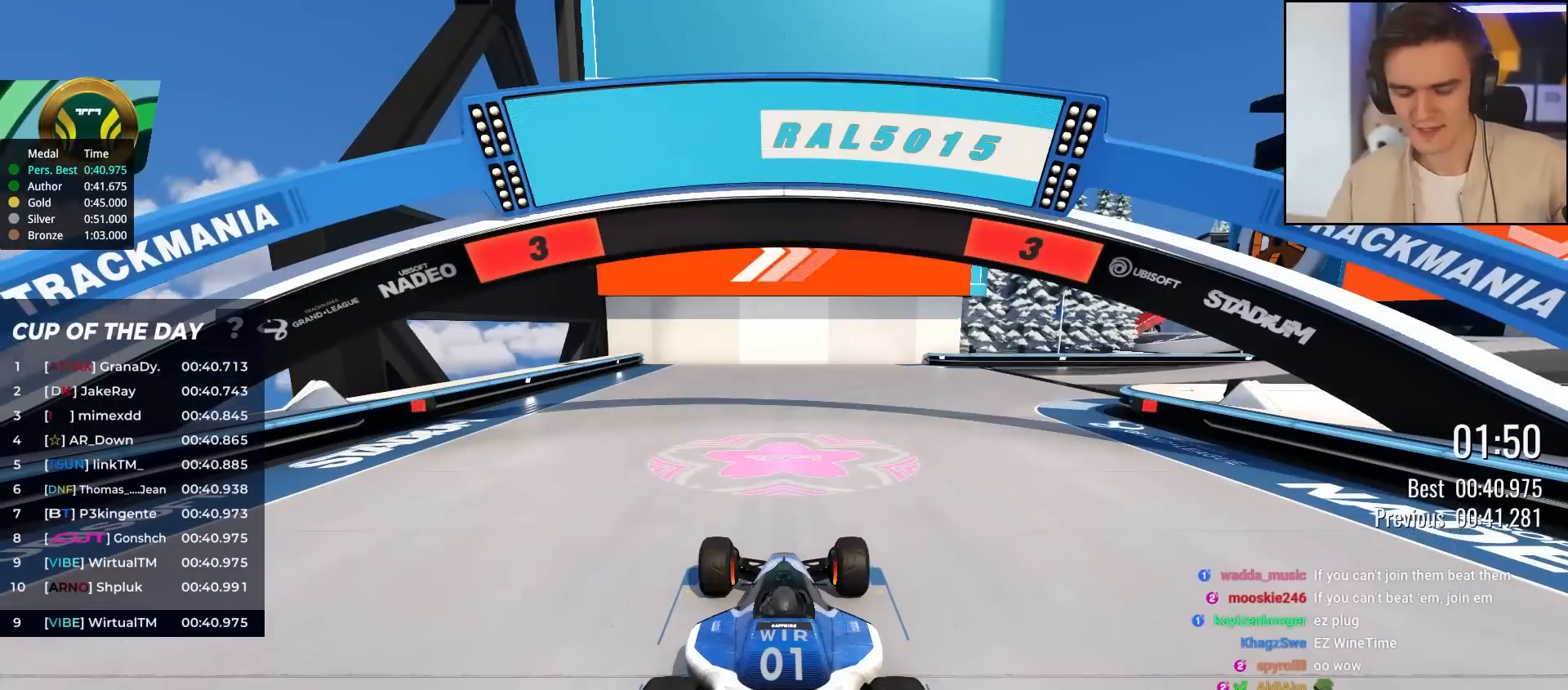
{"keys": ["up"], "events": []}
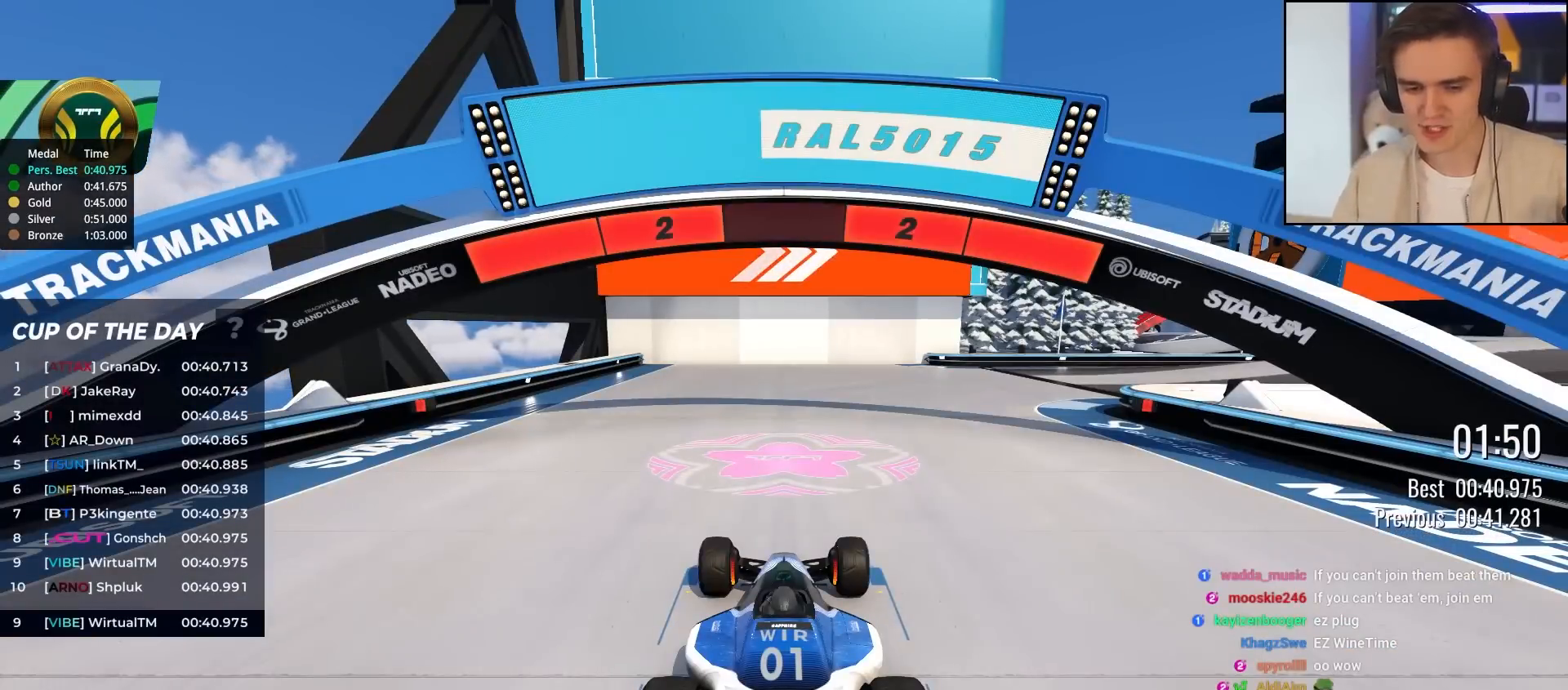
{"keys": ["up"], "events": []}
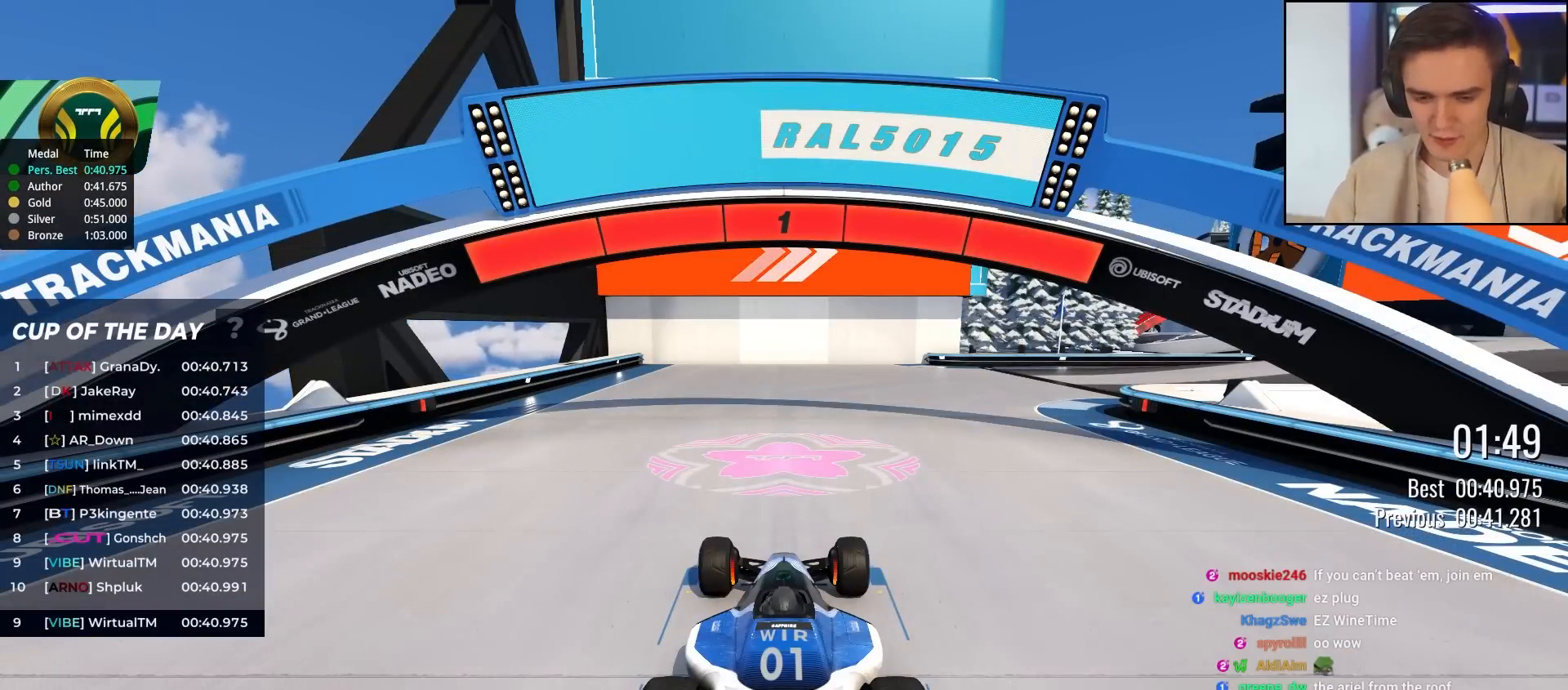
{"keys": ["right", "up"], "events": [[367, "right", "down"]]}
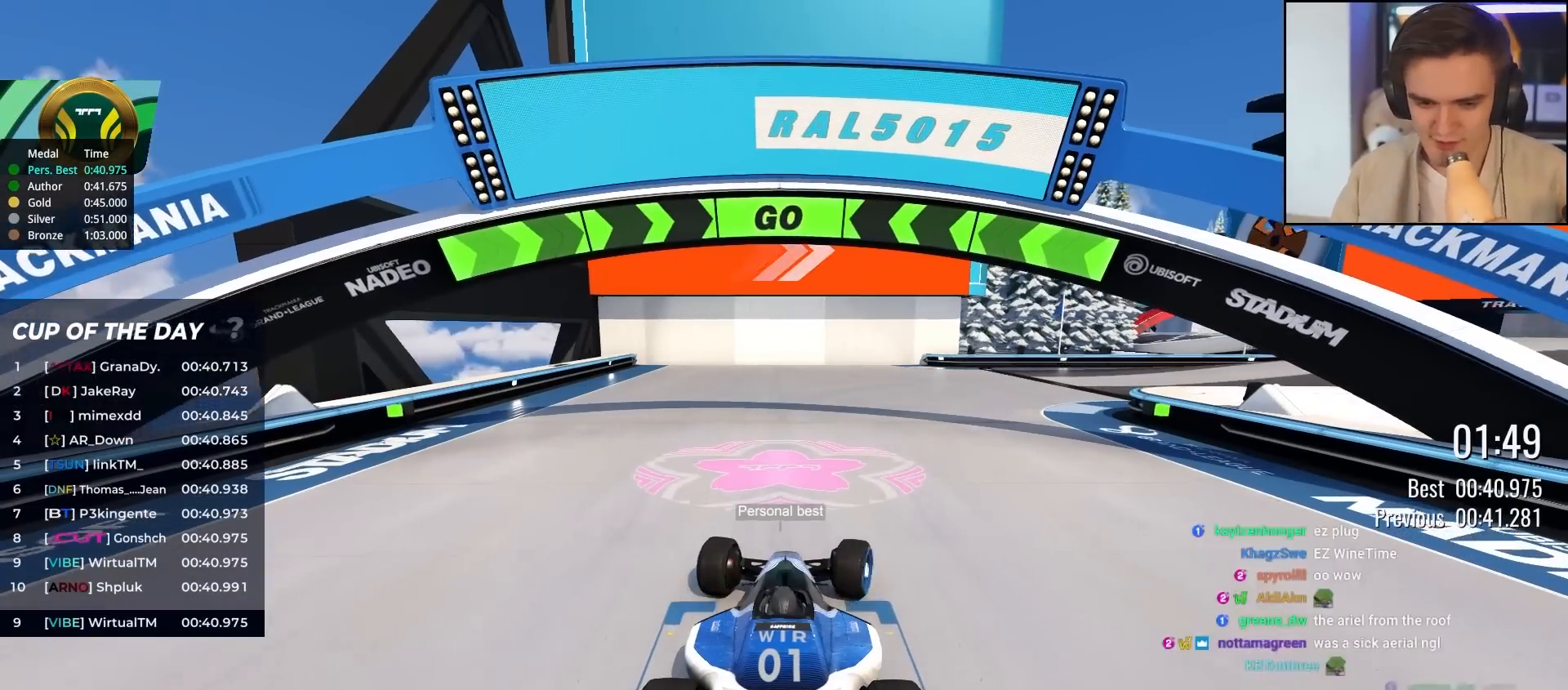
{"keys": ["right", "up"], "events": [[100, "right", "up"], [250, "right", "down"], [333, "right", "up"], [467, "right", "down"]]}
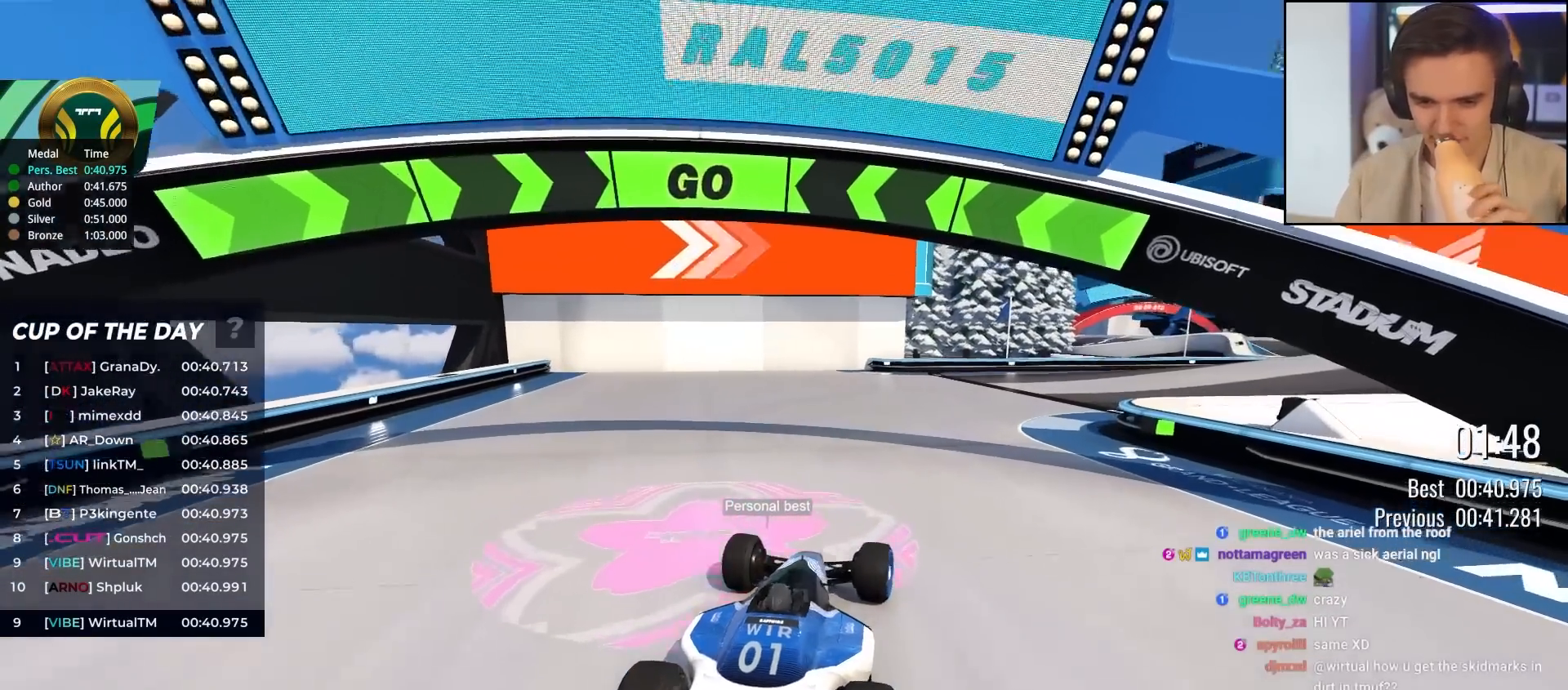
{"keys": ["right", "up"], "events": [[67, "right", "up"], [250, "right", "down"], [350, "right", "up"], [500, "right", "down"]]}
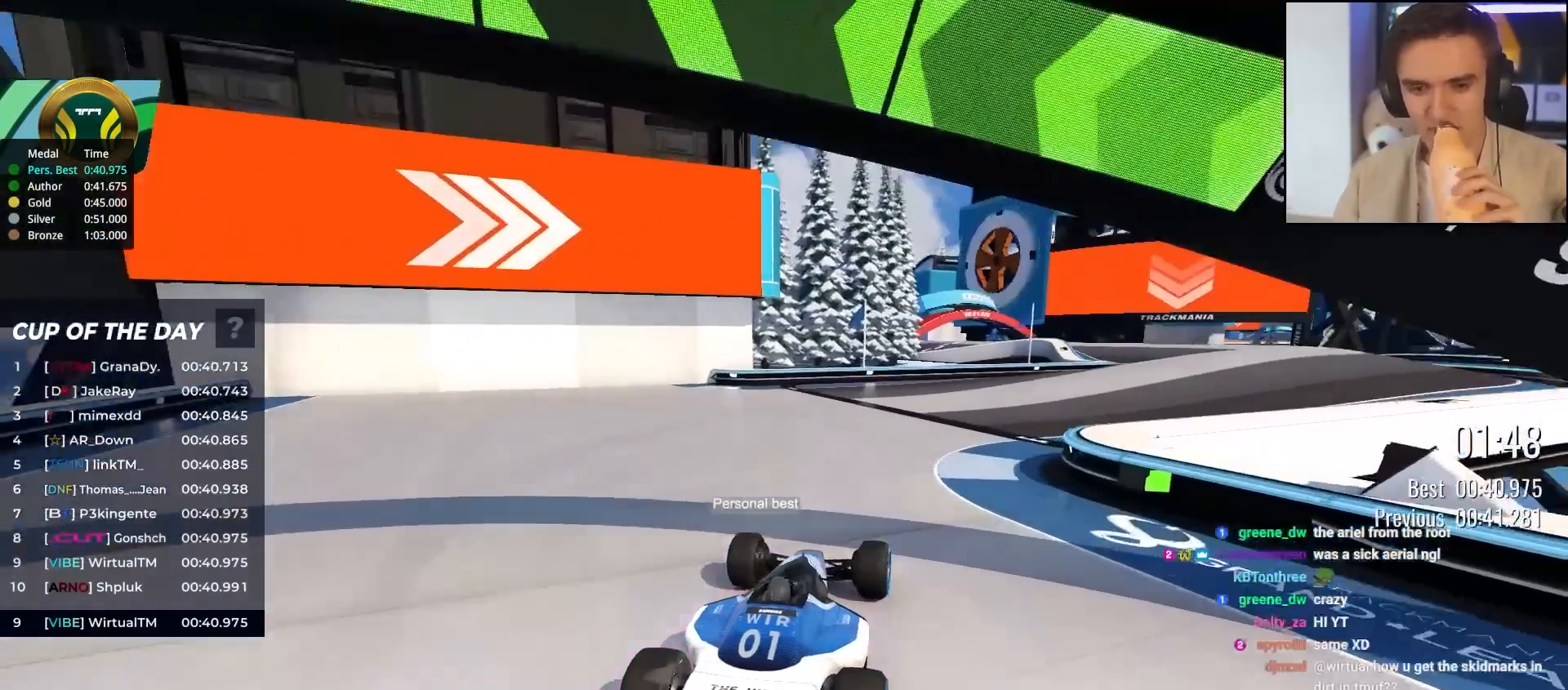
{"keys": ["up"], "events": [[133, "right", "up"], [267, "right", "down"], [317, "right", "up"]]}
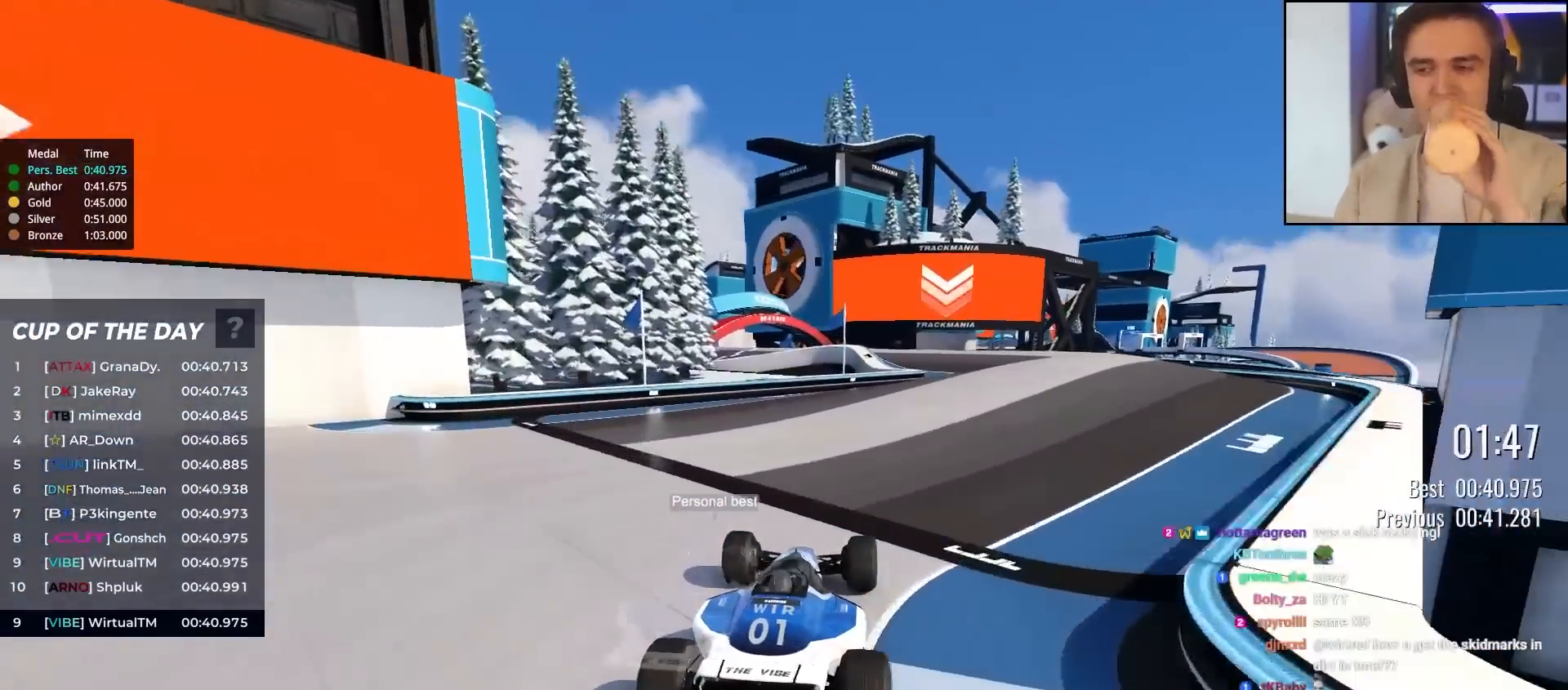
{"keys": ["right", "up"], "events": [[150, "right", "down"], [250, "right", "up"], [383, "right", "down"]]}
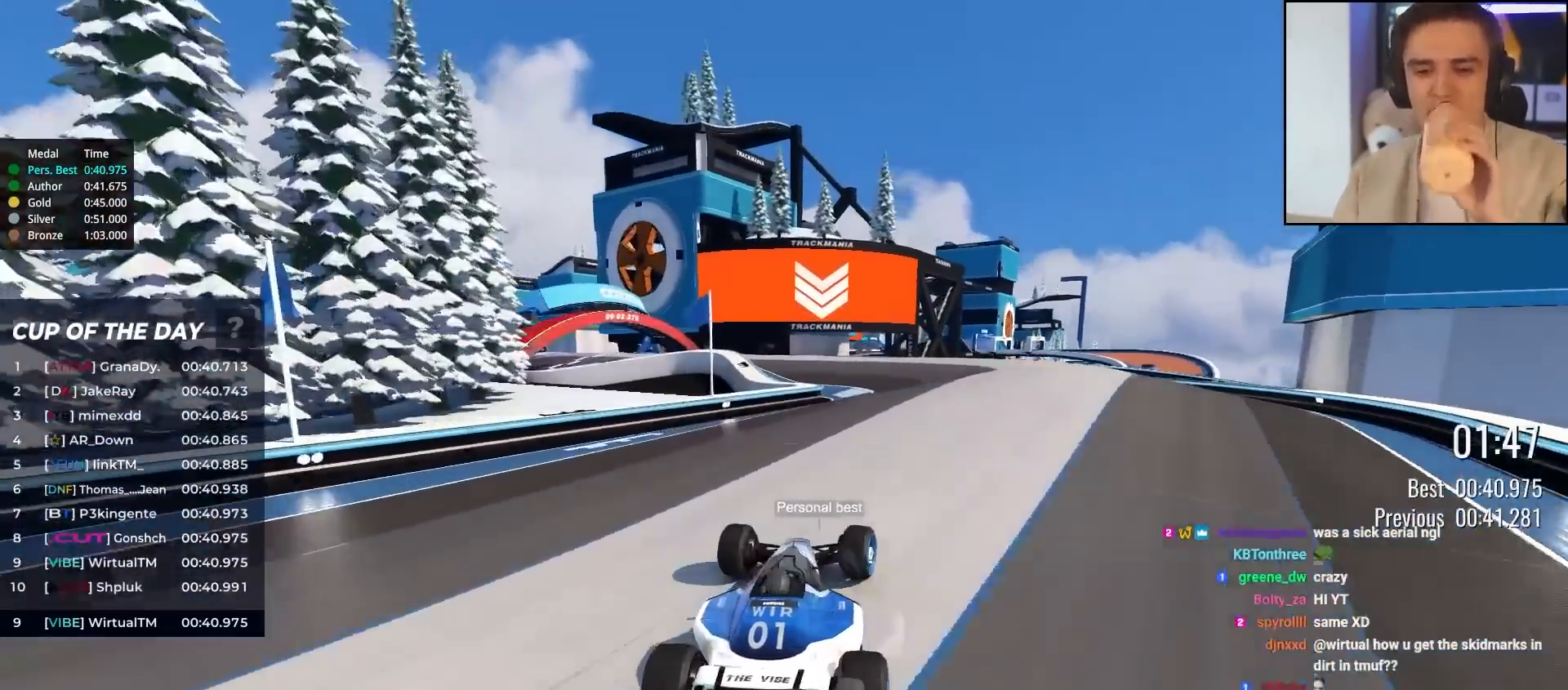
{"keys": ["left", "up"], "events": [[33, "right", "up"], [117, "right", "down"], [217, "right", "up"], [450, "left", "down"]]}
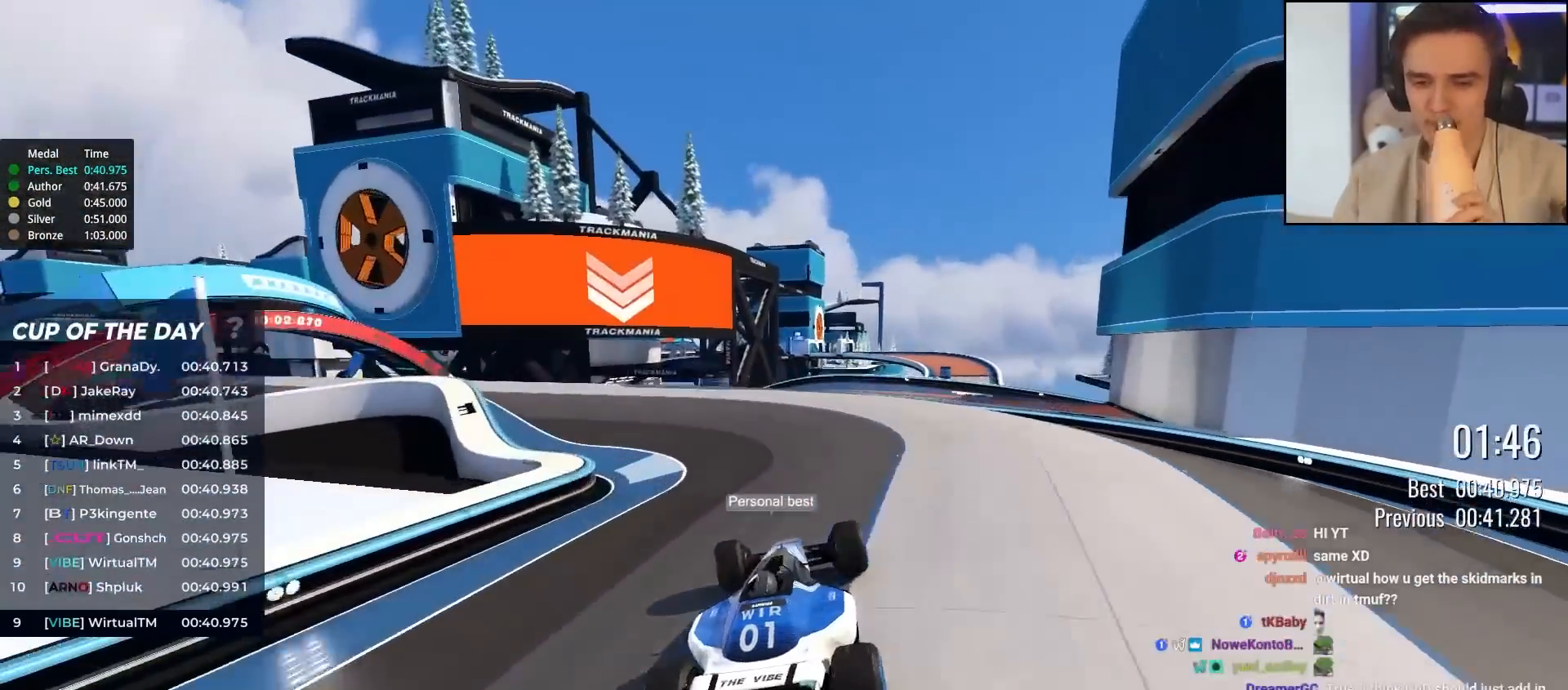
{"keys": ["up"], "events": [[33, "left", "up"], [133, "left", "down"], [233, "left", "up"], [283, "left", "down"], [417, "left", "up"]]}
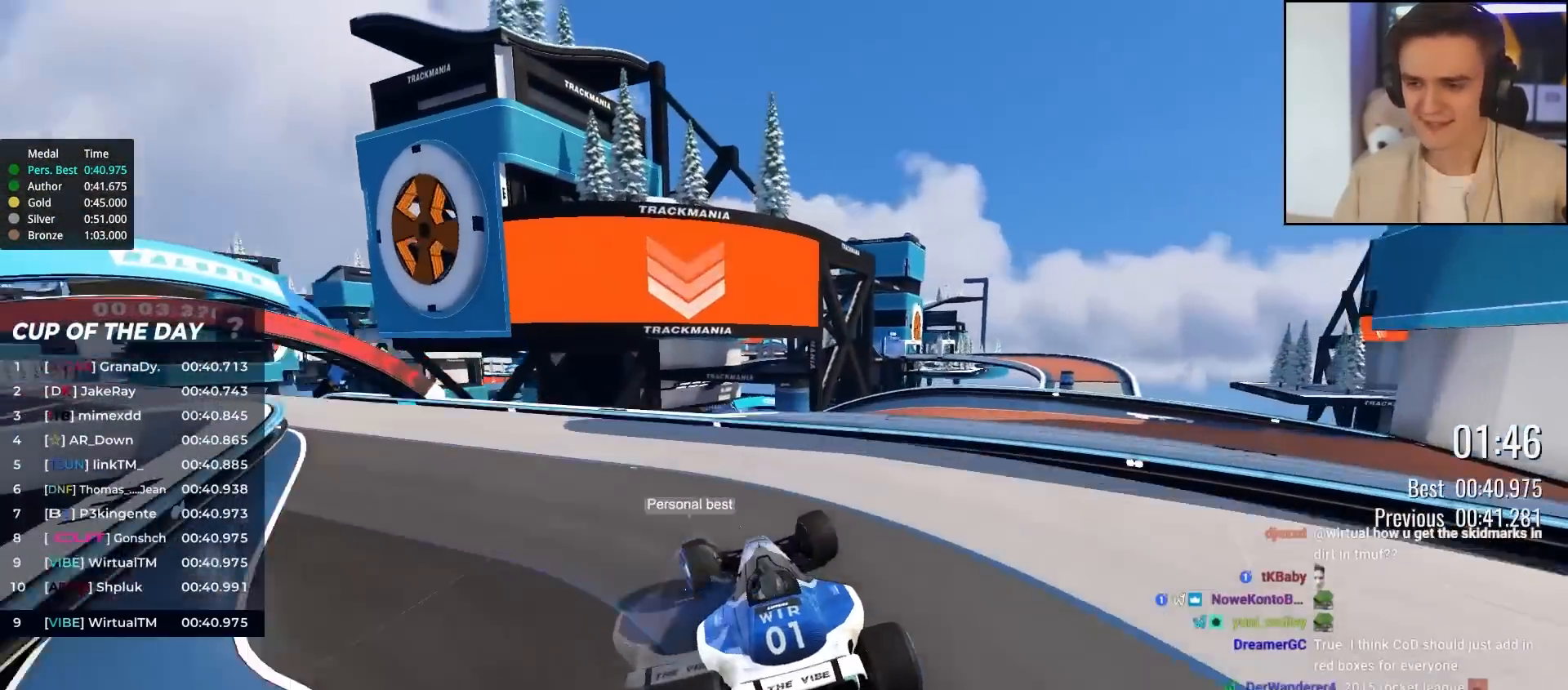
{"keys": ["left", "up"], "events": [[50, "right", "down"], [100, "right", "up"], [383, "left", "down"]]}
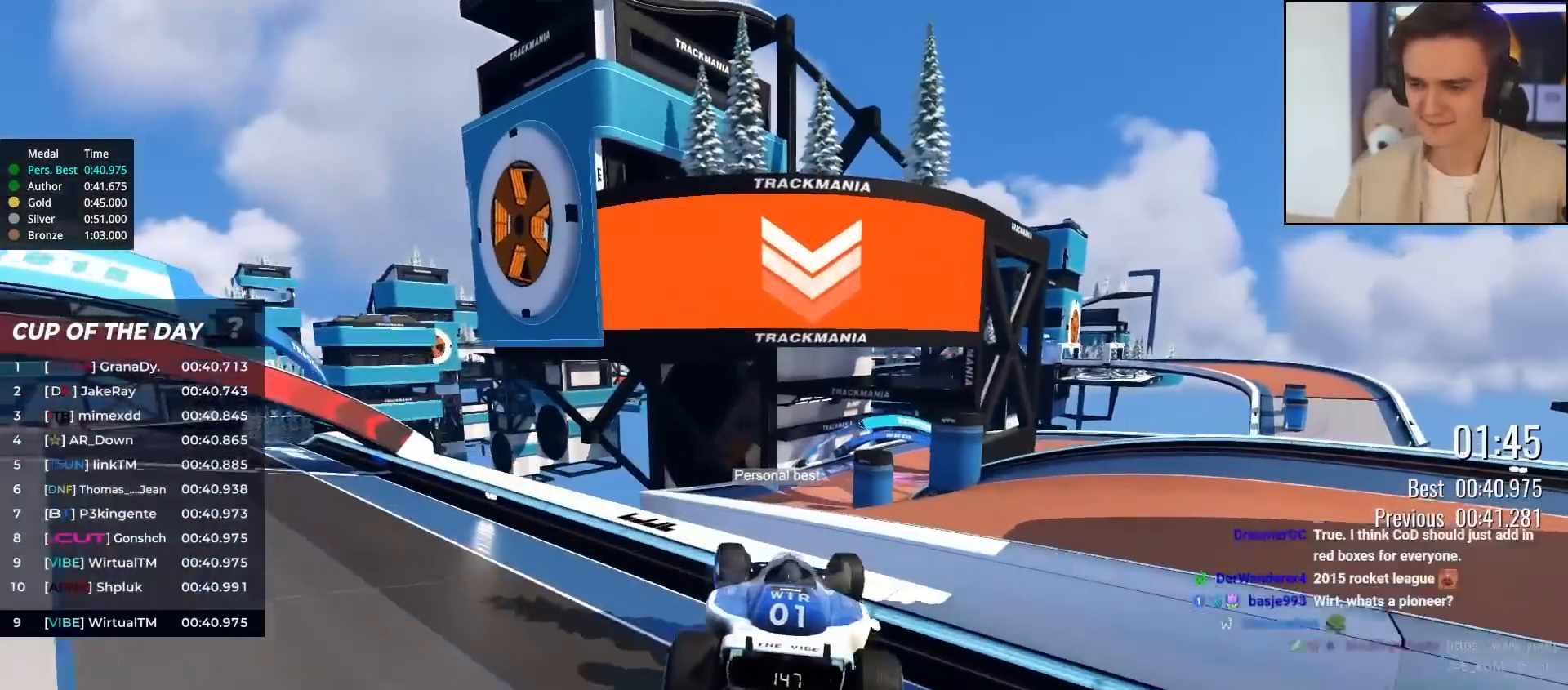
{"keys": ["up"], "events": [[33, "left", "up"]]}
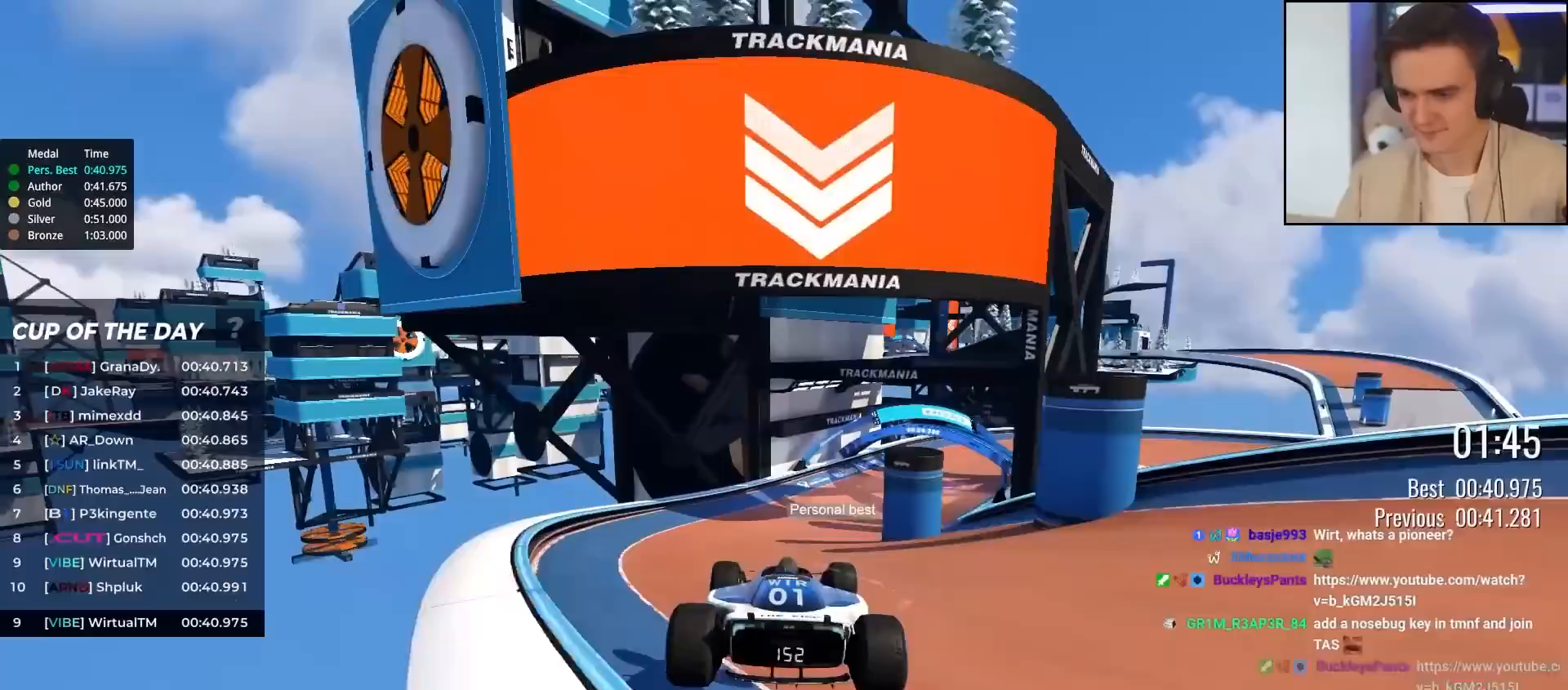
{"keys": ["up"], "events": [[317, "right", "down"], [367, "right", "up"]]}
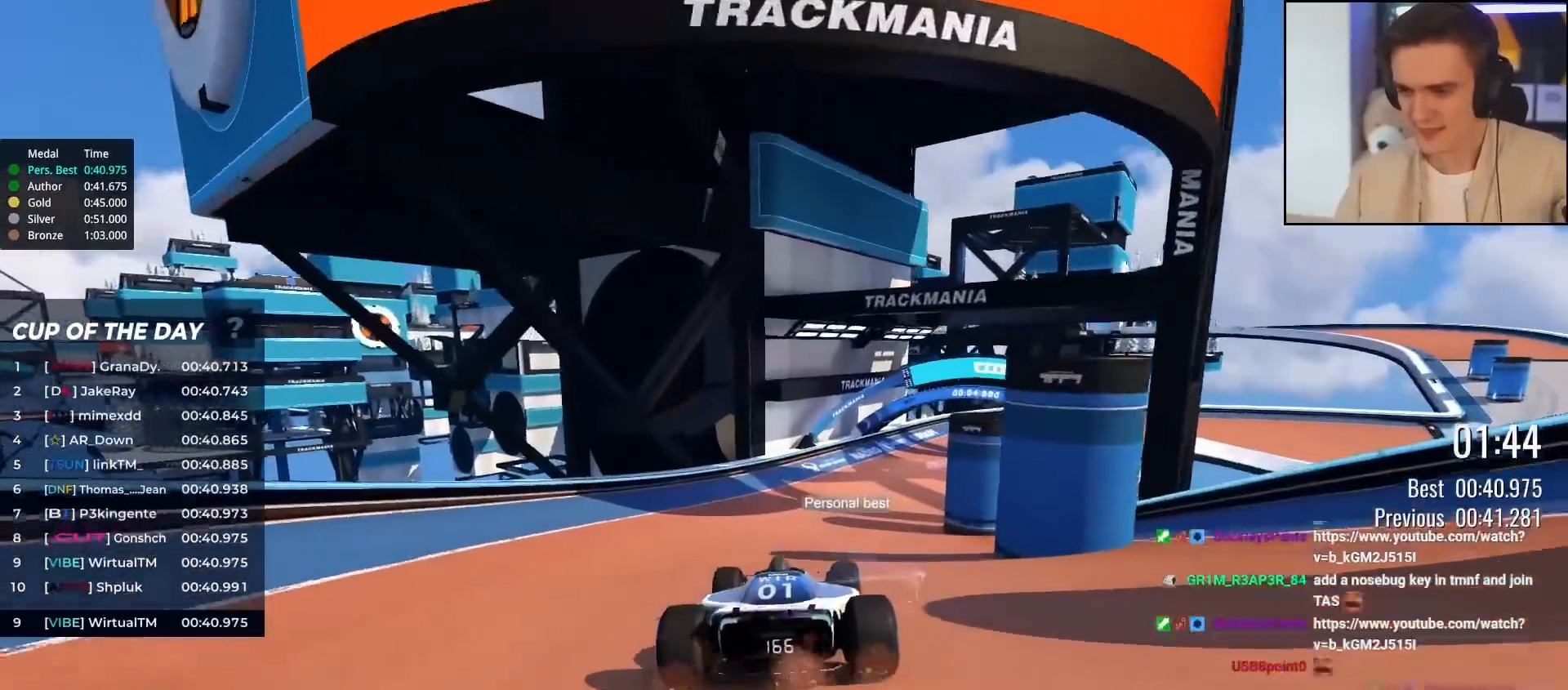
{"keys": ["right", "up"], "events": [[100, "right", "down"], [250, "right", "up"], [283, "right", "down"], [433, "right", "up"], [483, "right", "down"]]}
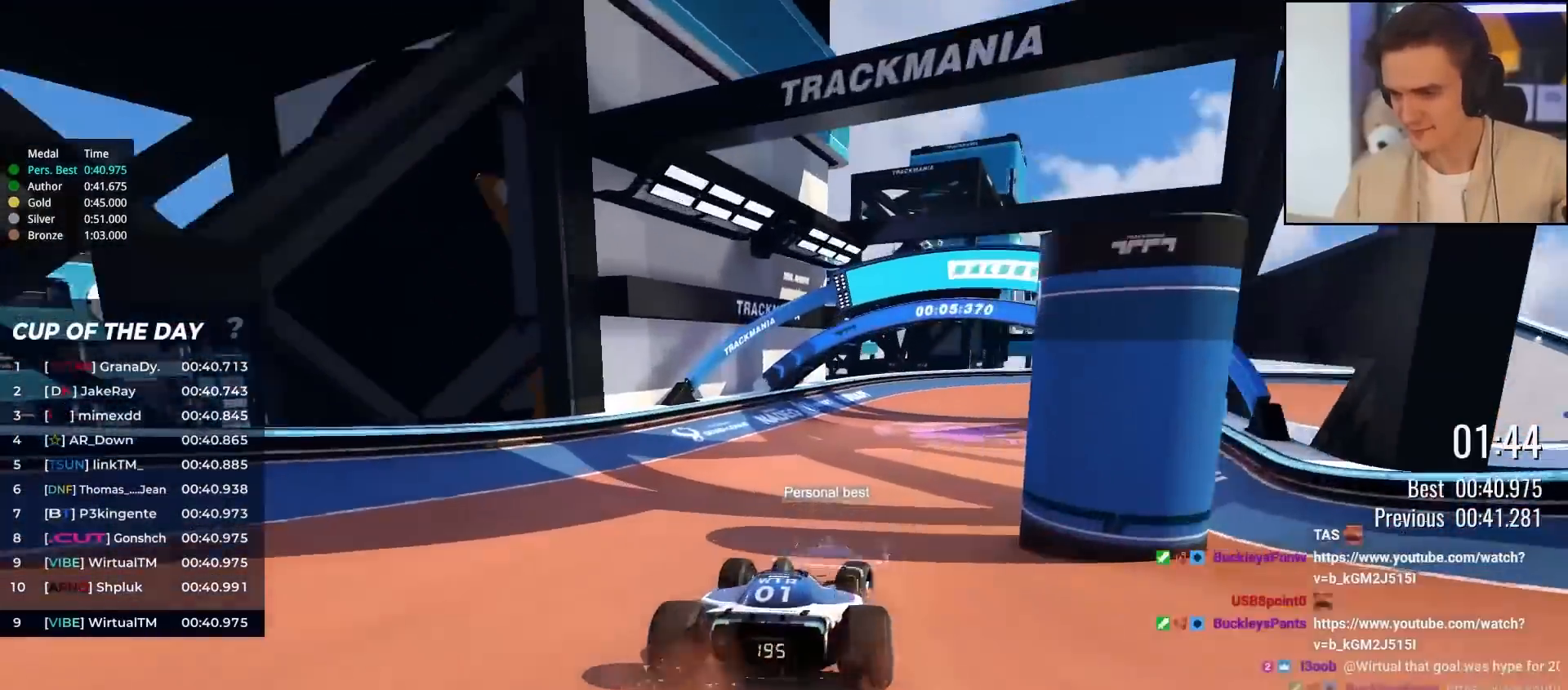
{"keys": ["right", "up"], "events": []}
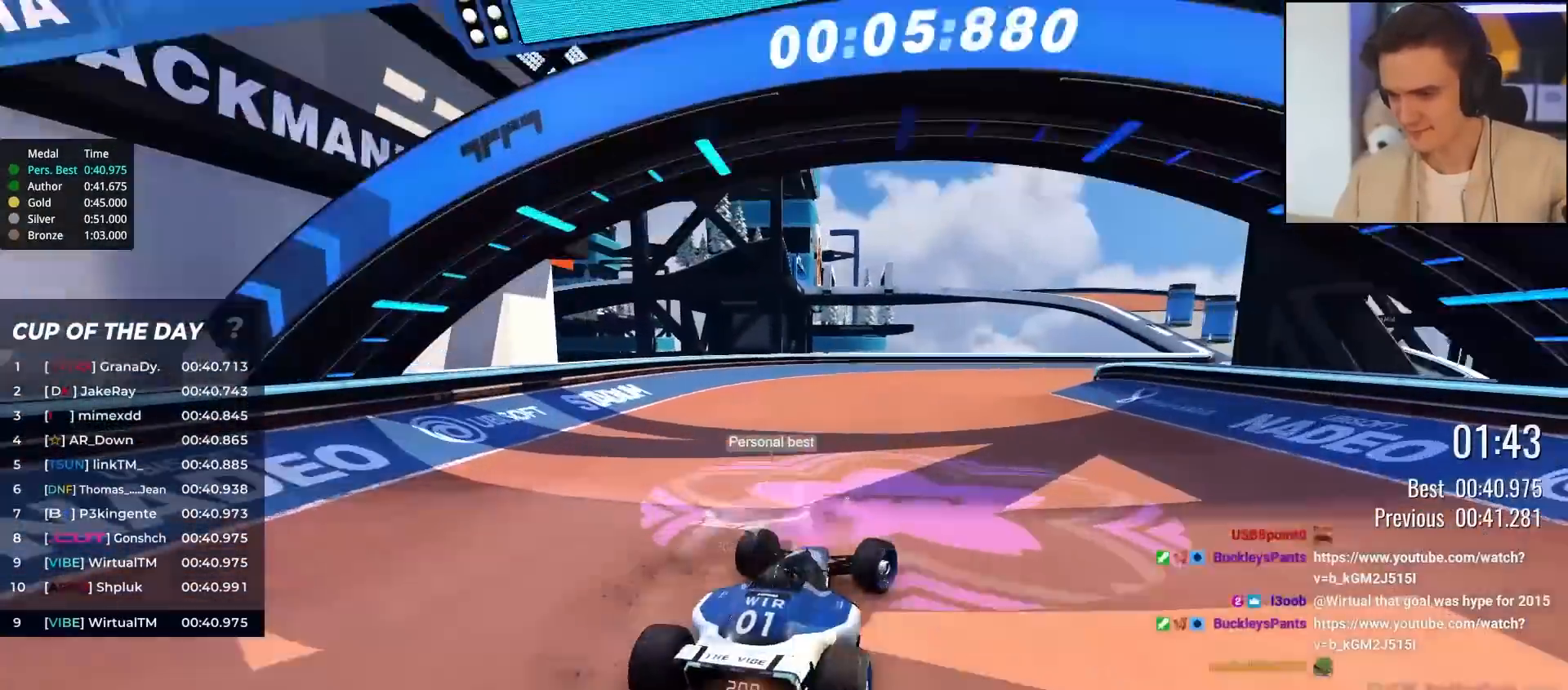
{"keys": ["right", "up"], "events": []}
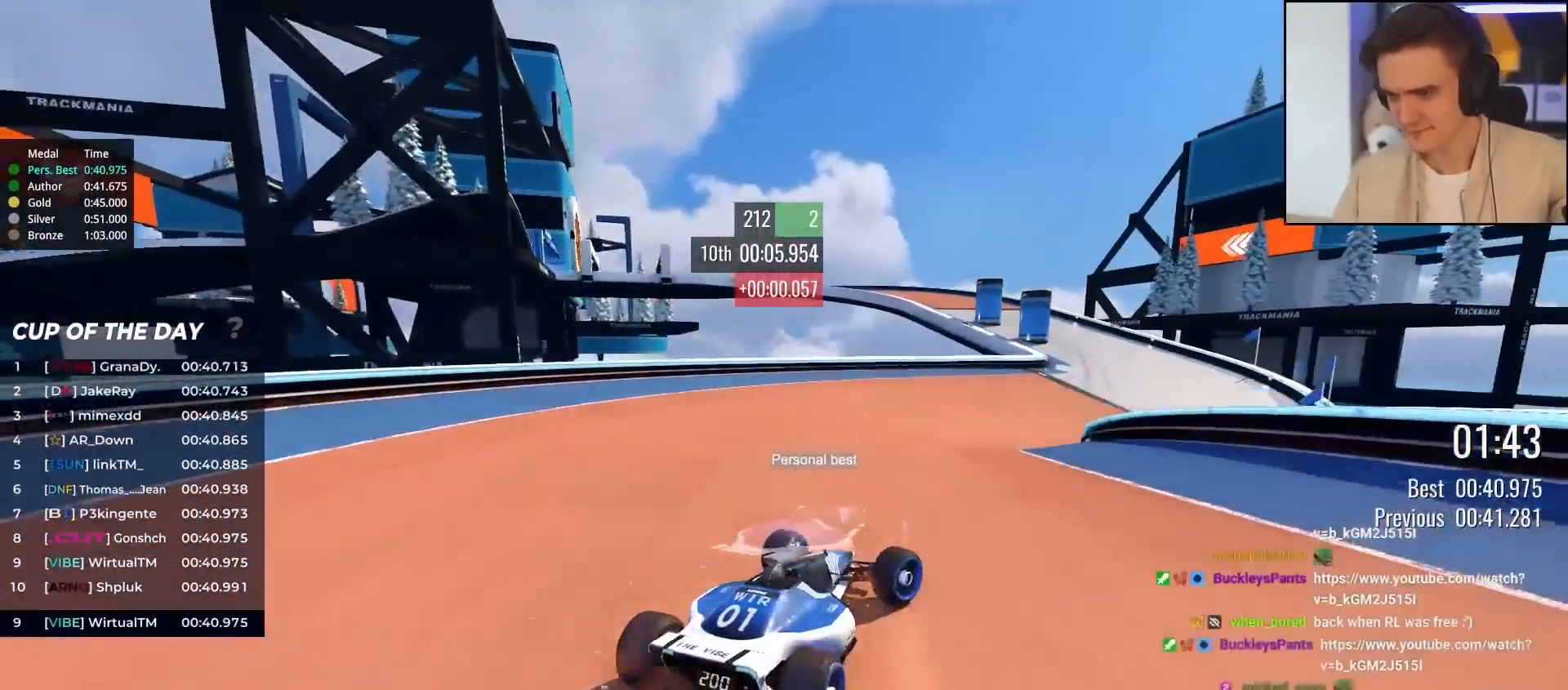
{"keys": ["up"], "events": [[100, "right", "up"], [283, "right", "down"], [333, "right", "up"]]}
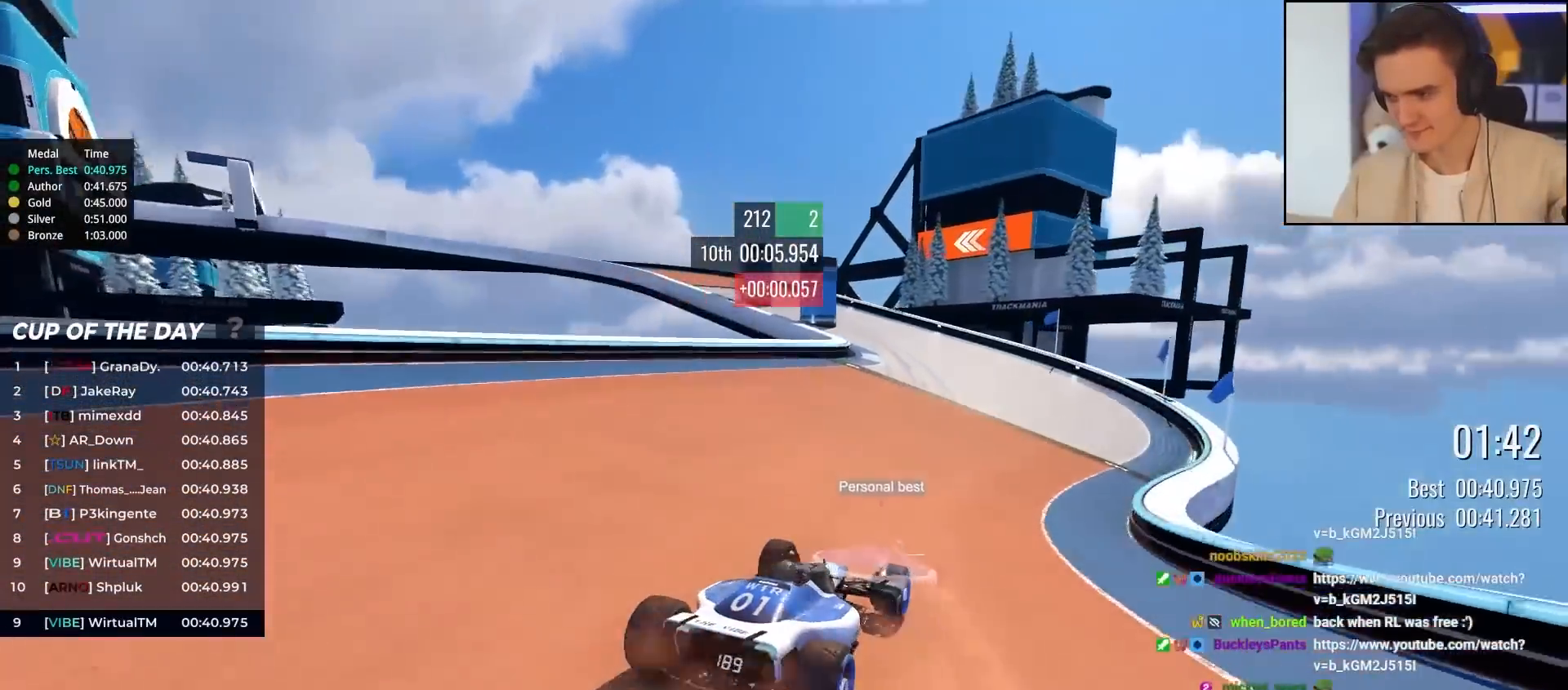
{"keys": ["left", "up"], "events": [[217, "left", "down"]]}
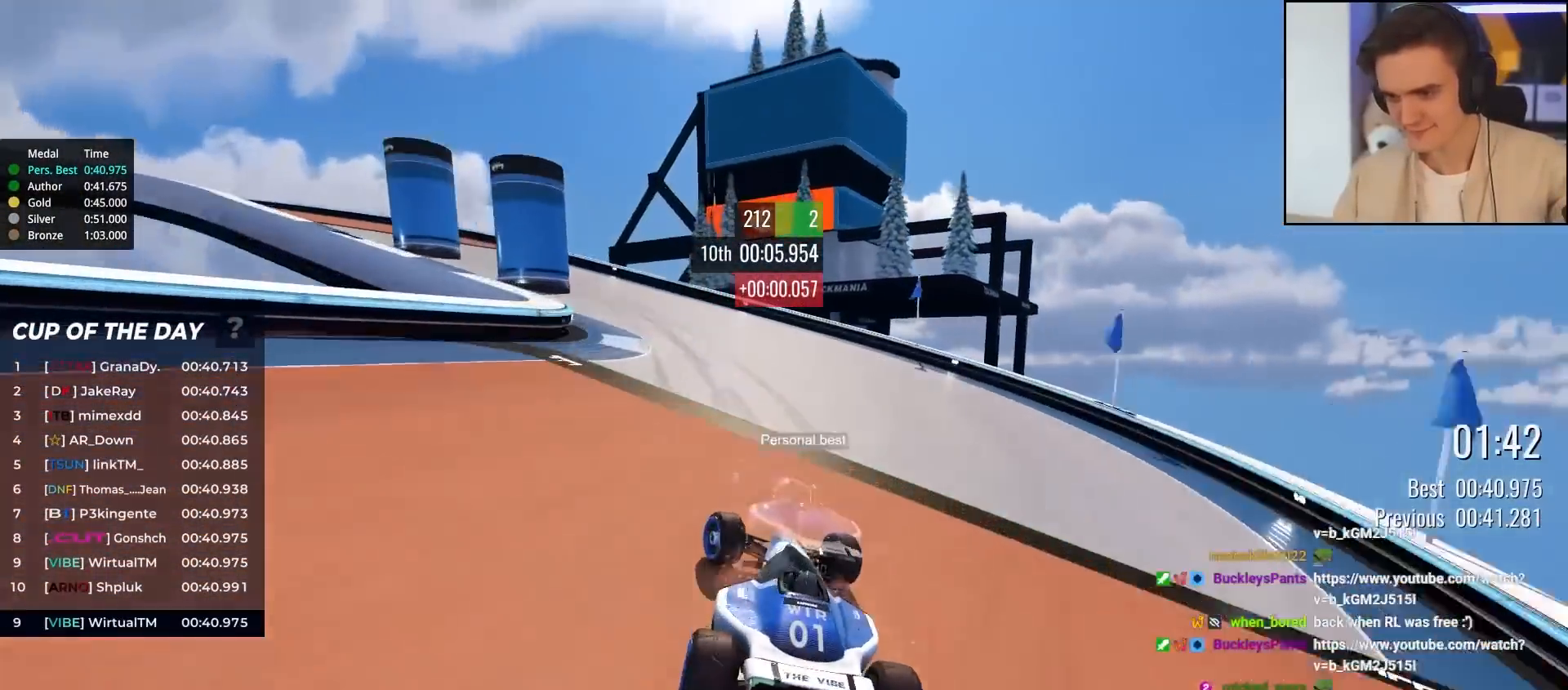
{"keys": ["left", "up"], "events": [[183, "brake", "down"], [417, "brake", "up"]]}
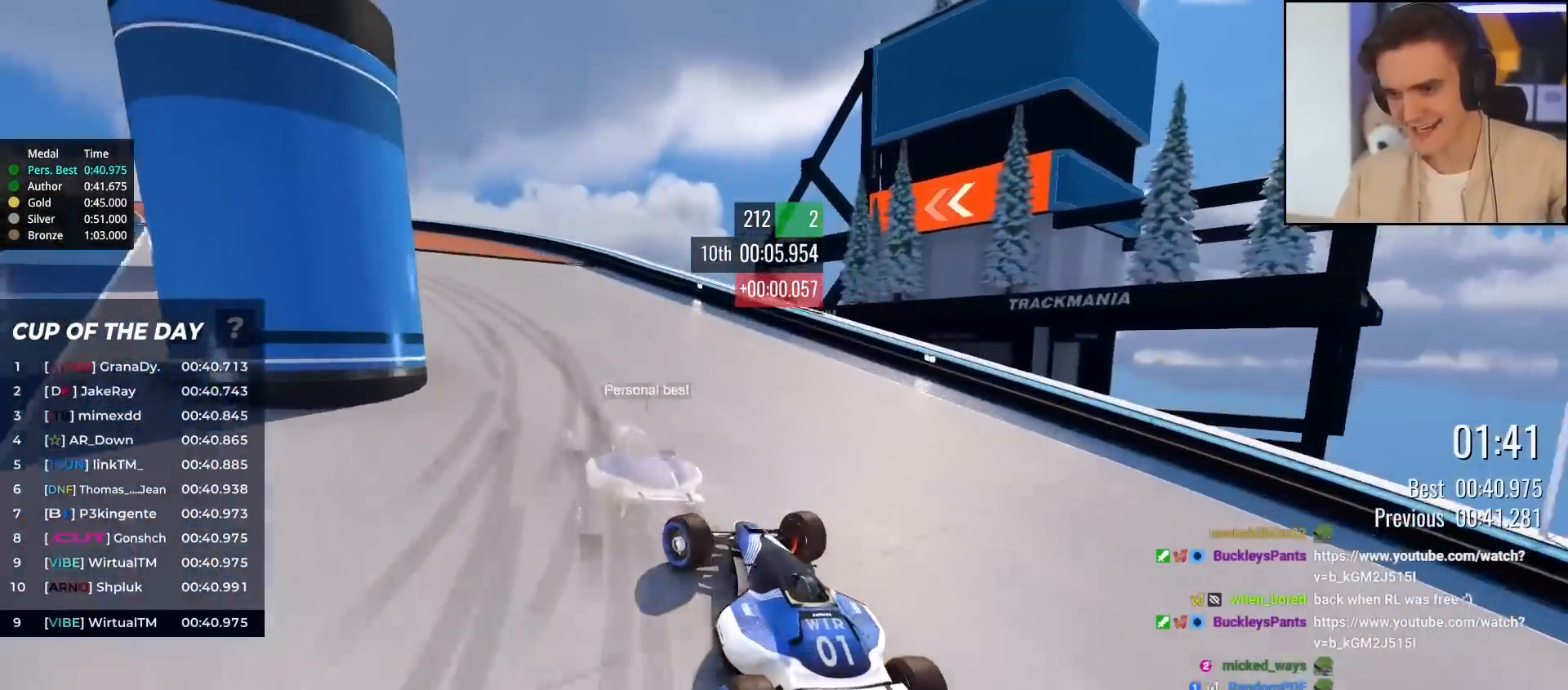
{"keys": ["left", "up"], "events": []}